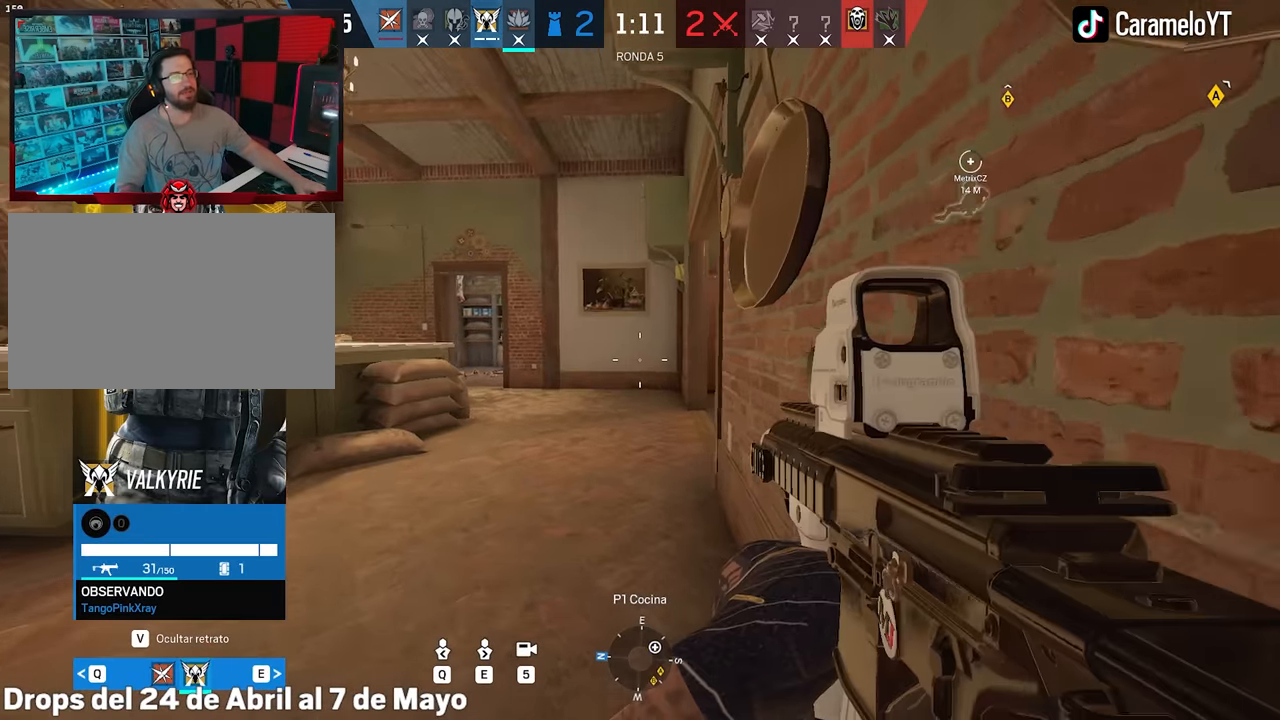
Gameplay with keyboard and mouse; each line is a JSON object with the keys and mouse buttons held at the frame after it. "events" lists presses ("down") and releases ("up") of "1", "2", "3", "4", "5", "a", "alt", "c", "caps_lock", "ctrl", "d", "e", "f", "g", "q", "r", "s", "shift", "space", "t", "tab", "v", "w", "x", "z", "mouse_left", "mouse_wheel" and "mouse_right" between this image and that frame as [ms after this image, input, new state], when the widget could be followed in between. "mouse_left", "mouse_wheel", "mouse_right" = the "left", "wheel", "right" buttons of the "mouse" list. No other keys are recorded. "wheel" means that the mouse wheel is clicked or scrolled. Not read: mouse_move.
{"keys": [], "mouse": [], "events": [[383, "5", "down"], [483, "5", "up"]]}
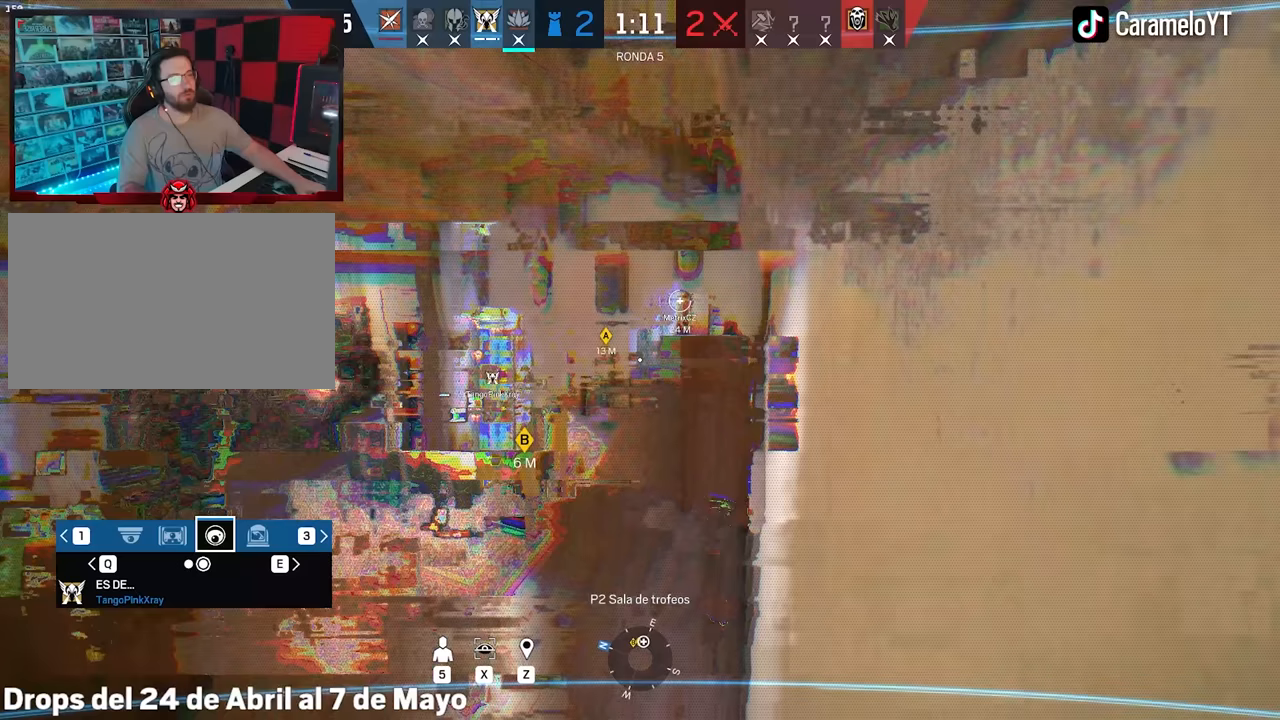
{"keys": [], "mouse": [], "events": []}
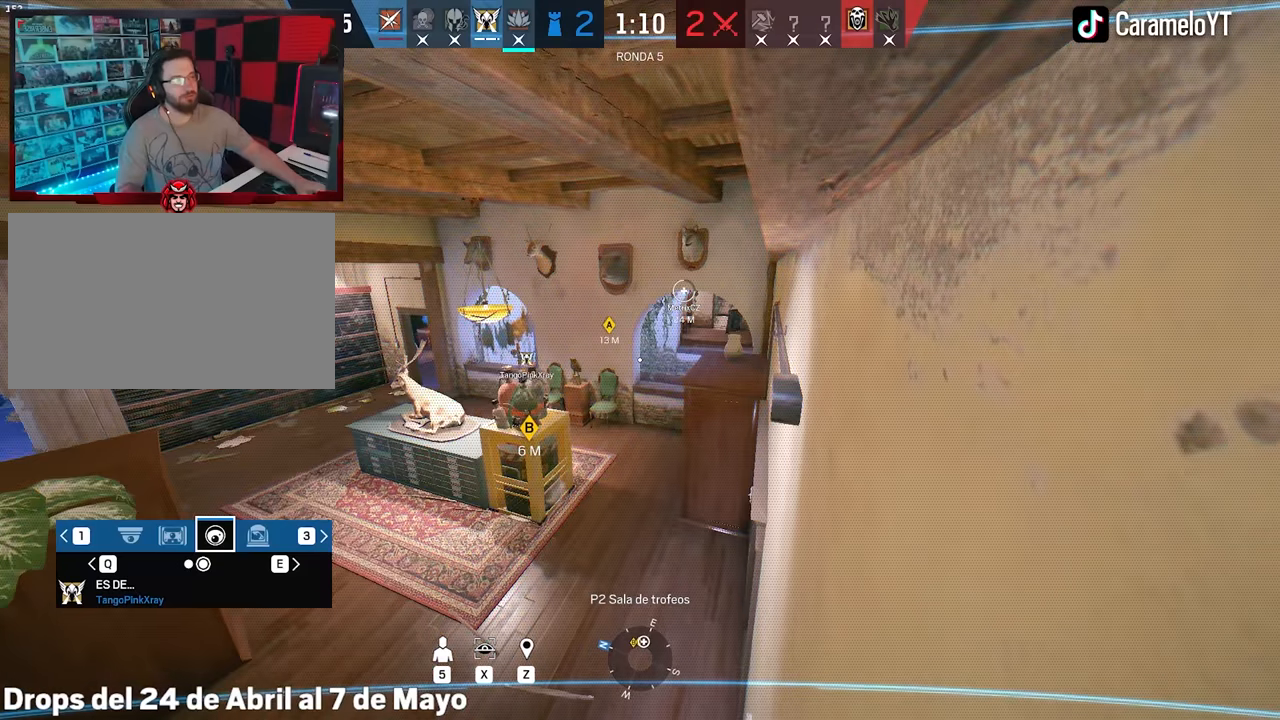
{"keys": [], "mouse": [], "events": []}
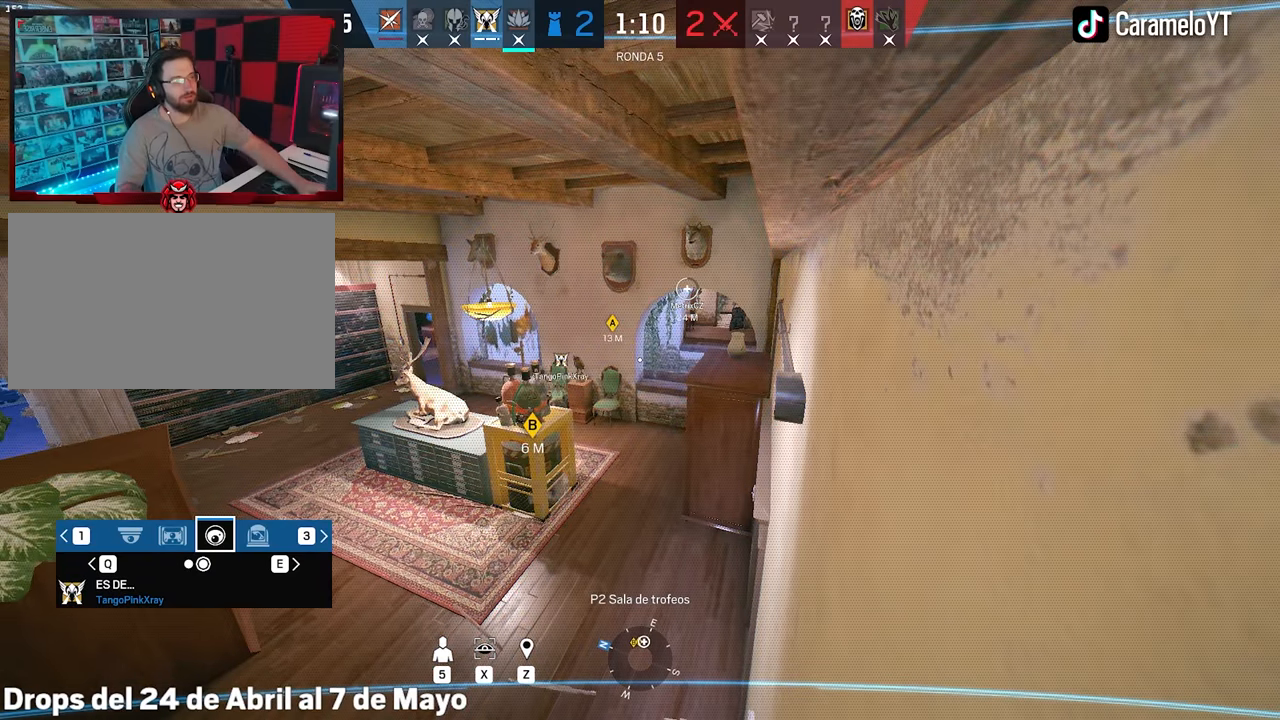
{"keys": [], "mouse": [], "events": []}
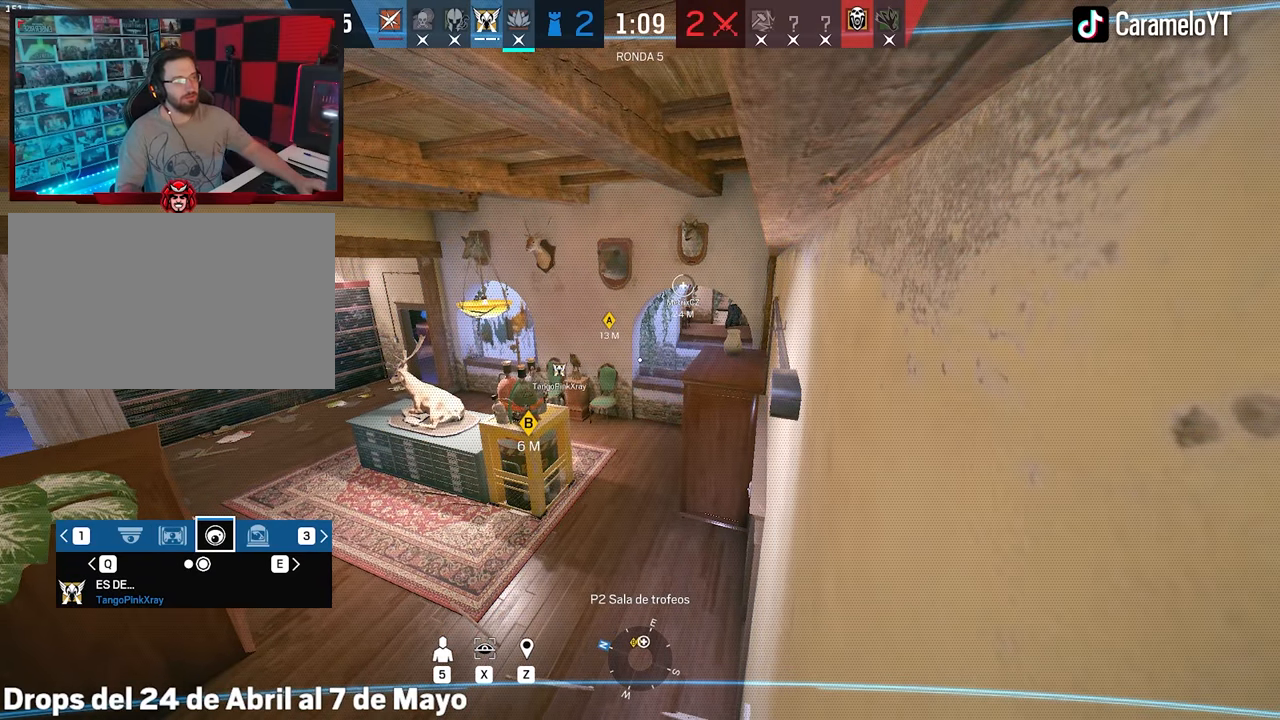
{"keys": [], "mouse": [], "events": []}
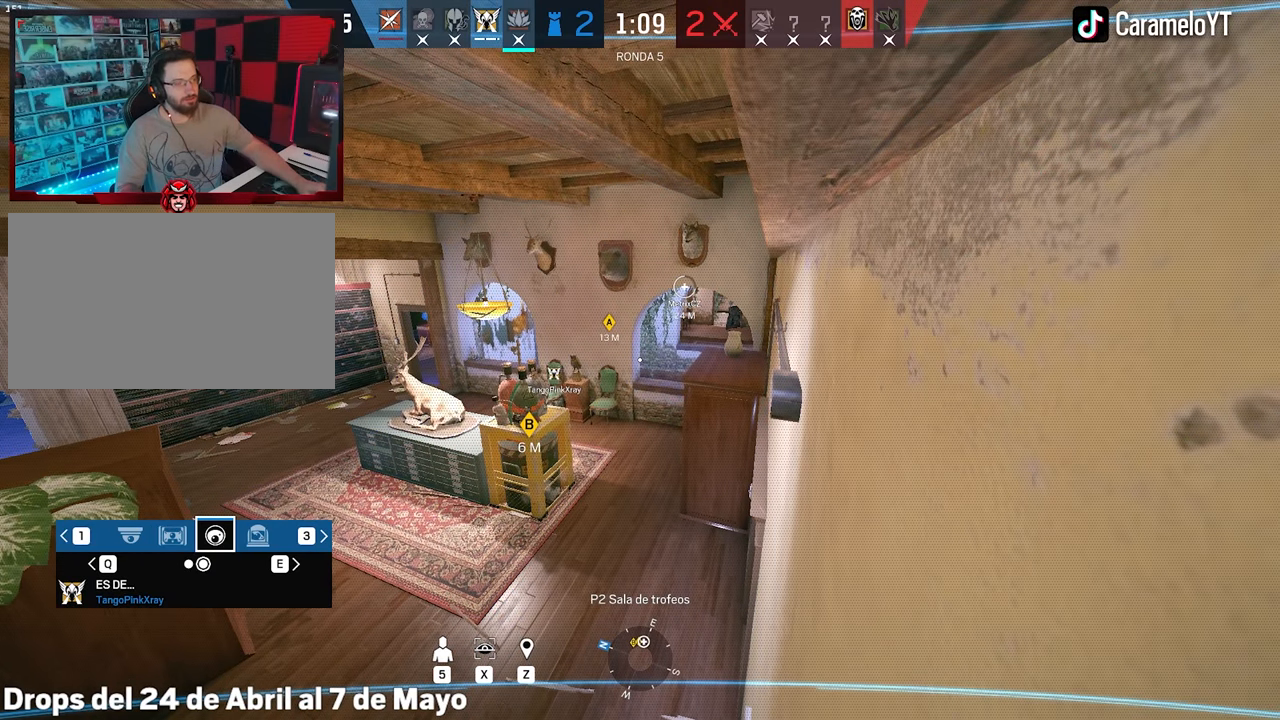
{"keys": [], "mouse": [], "events": []}
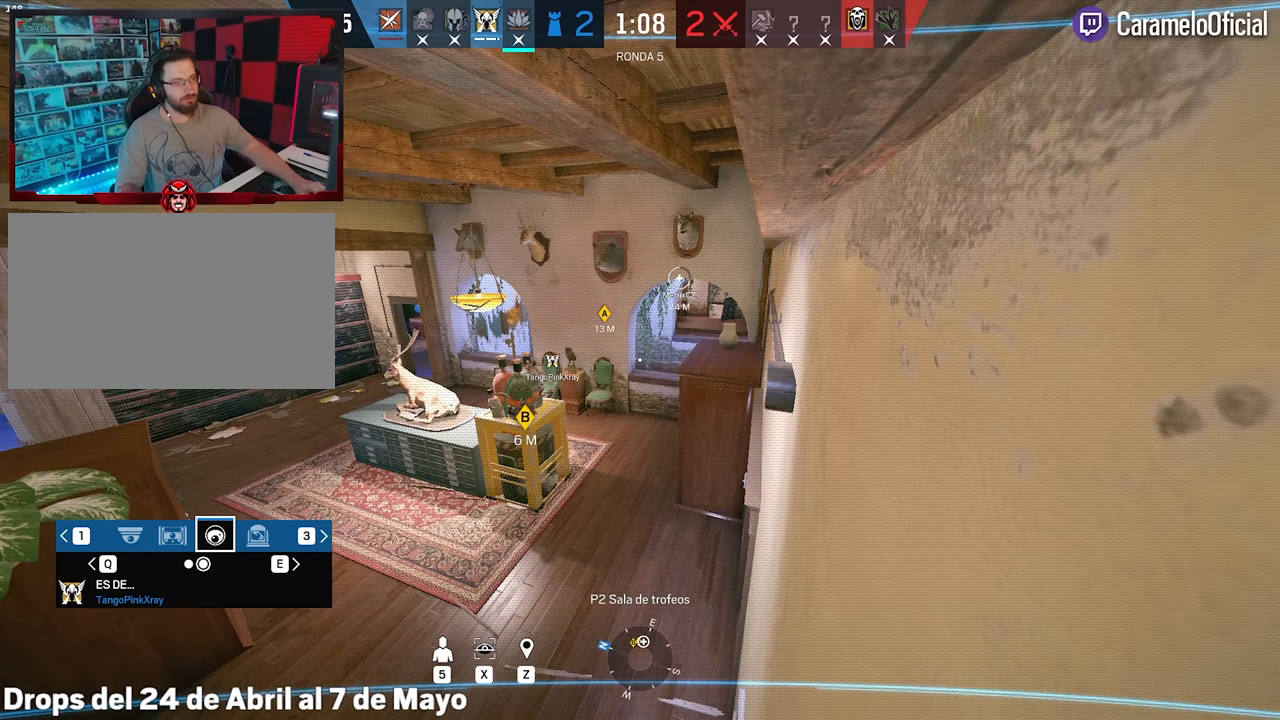
{"keys": [], "mouse": [], "events": []}
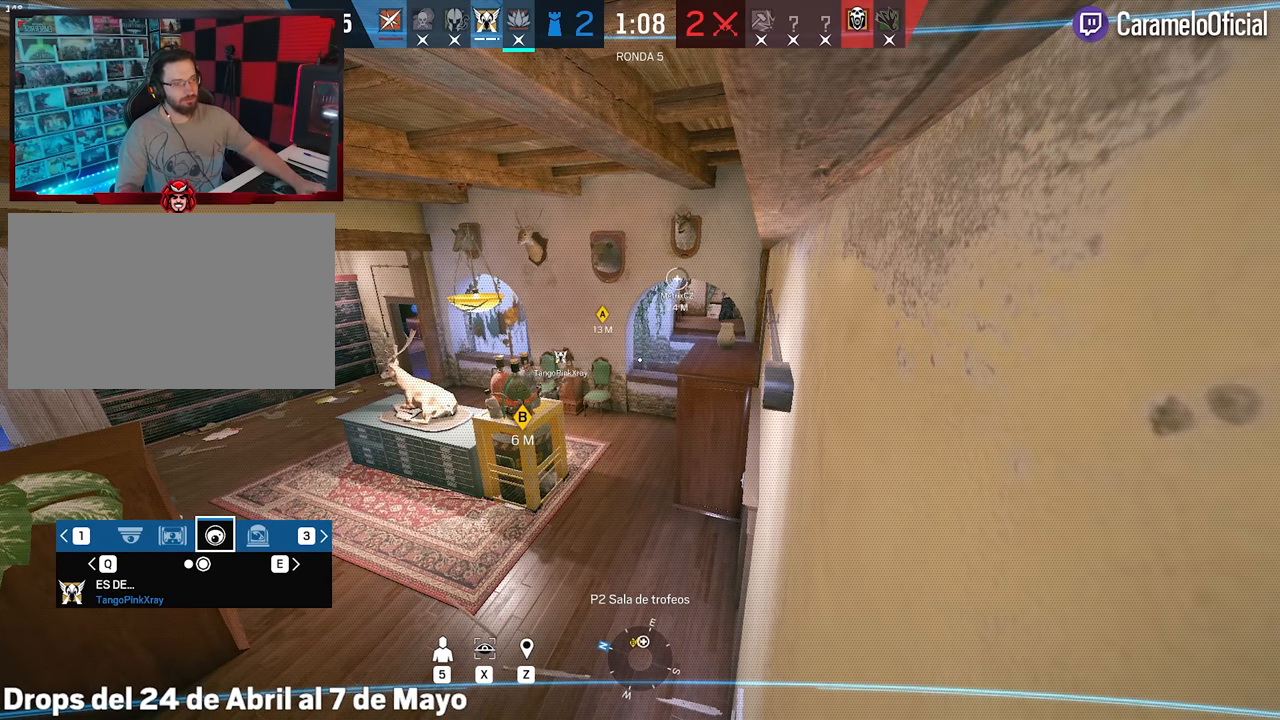
{"keys": [], "mouse": [], "events": []}
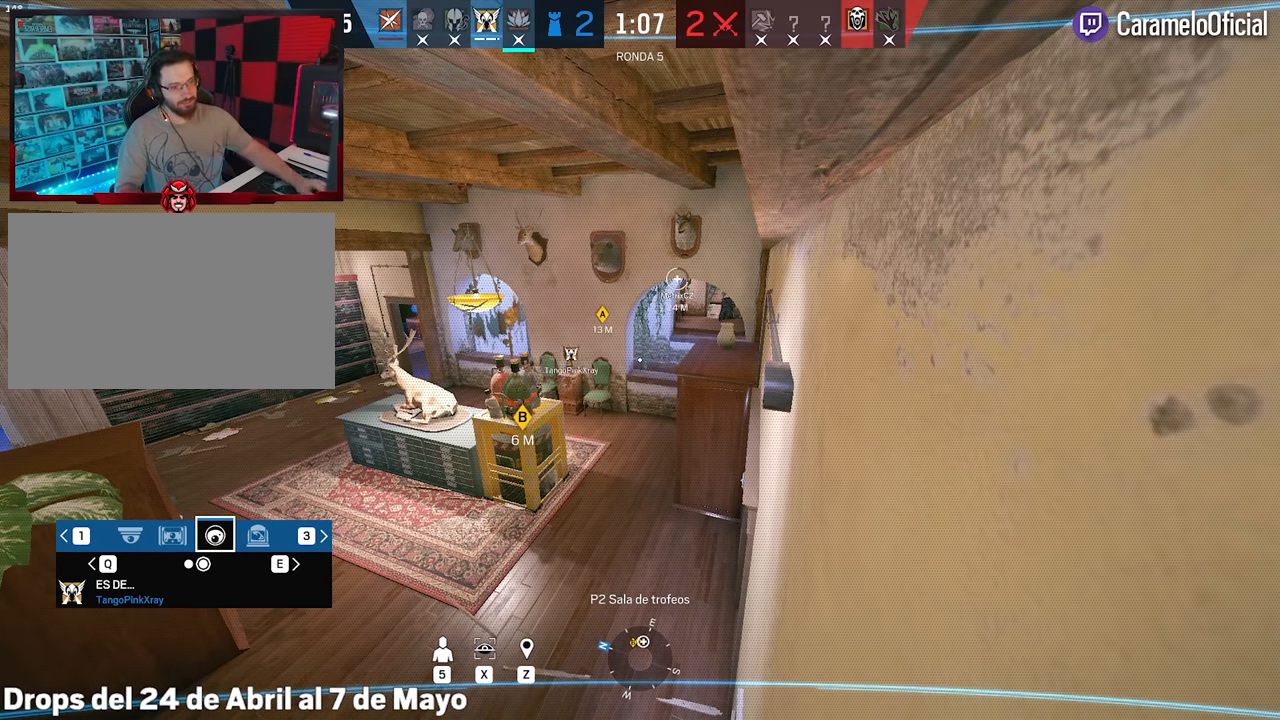
{"keys": ["q"], "mouse": [], "events": [[100, "e", "down"], [183, "e", "up"], [467, "q", "down"]]}
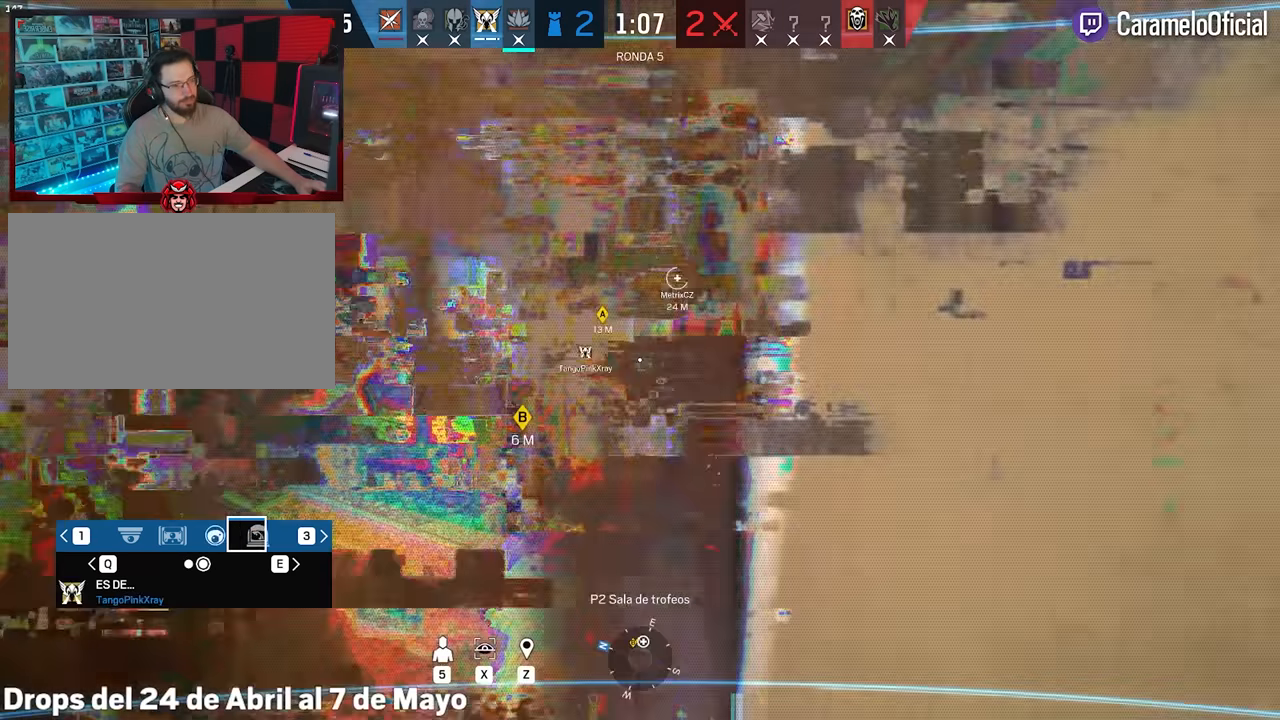
{"keys": [], "mouse": [], "events": [[17, "q", "up"], [100, "q", "down"], [150, "q", "up"]]}
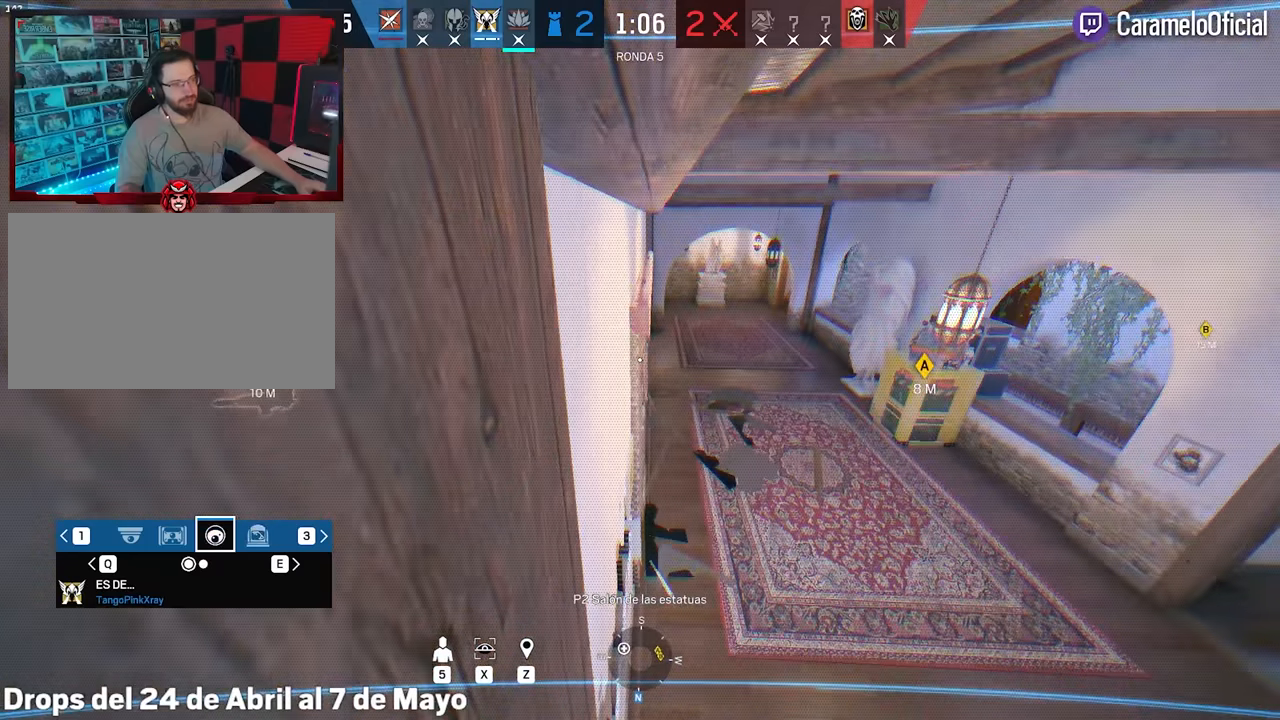
{"keys": [], "mouse": [], "events": []}
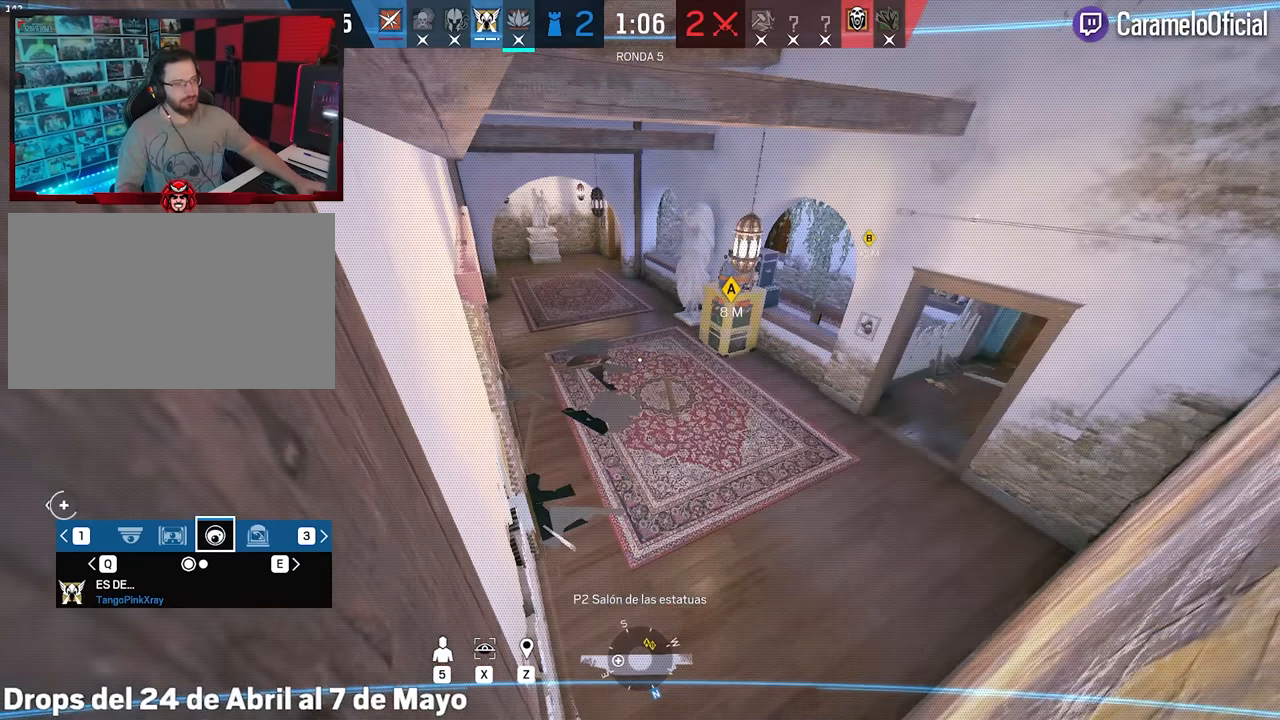
{"keys": [], "mouse": [], "events": [[233, "e", "down"], [333, "e", "up"]]}
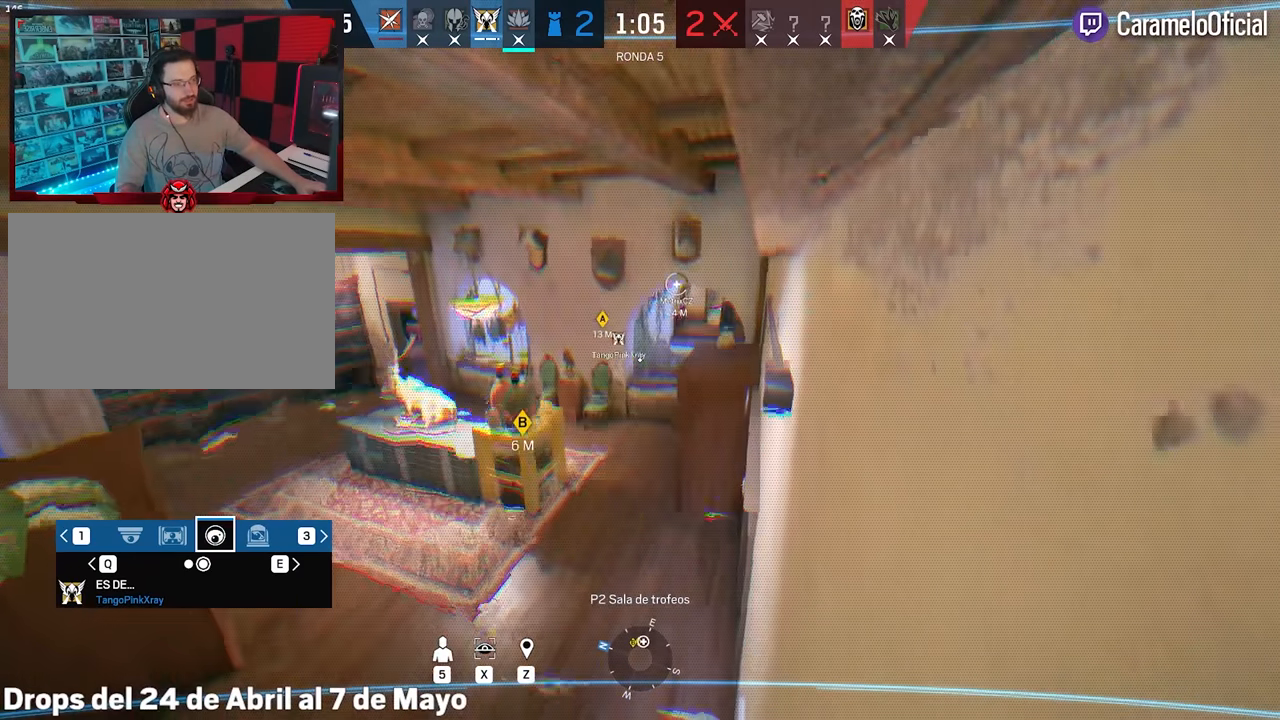
{"keys": [], "mouse": [], "events": []}
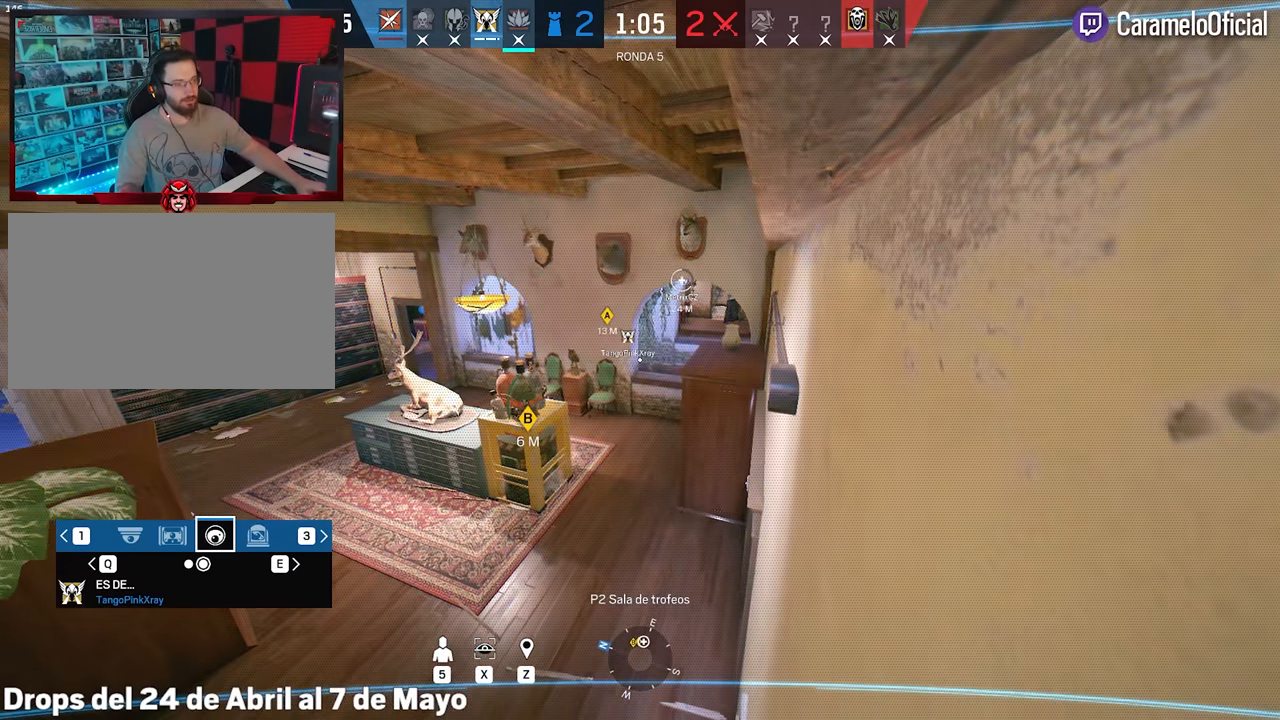
{"keys": [], "mouse": [], "events": [[217, "5", "down"], [350, "5", "up"]]}
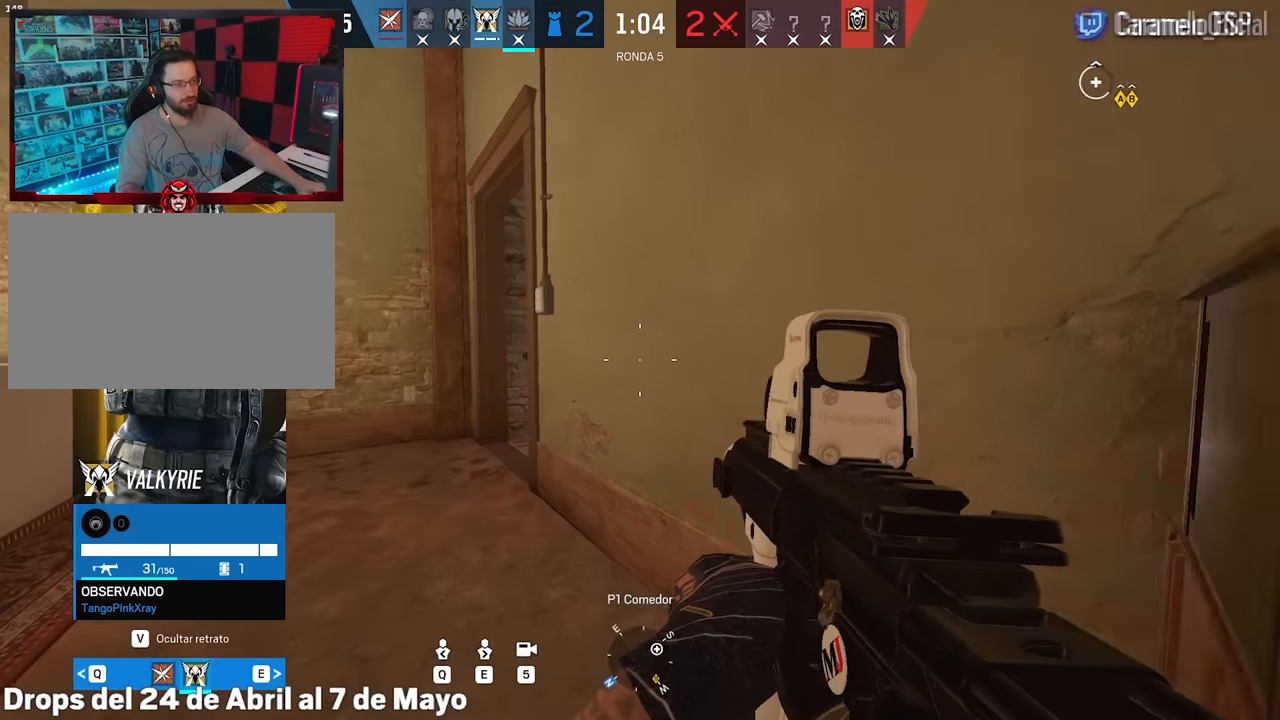
{"keys": ["q"], "mouse": [], "events": [[417, "q", "down"]]}
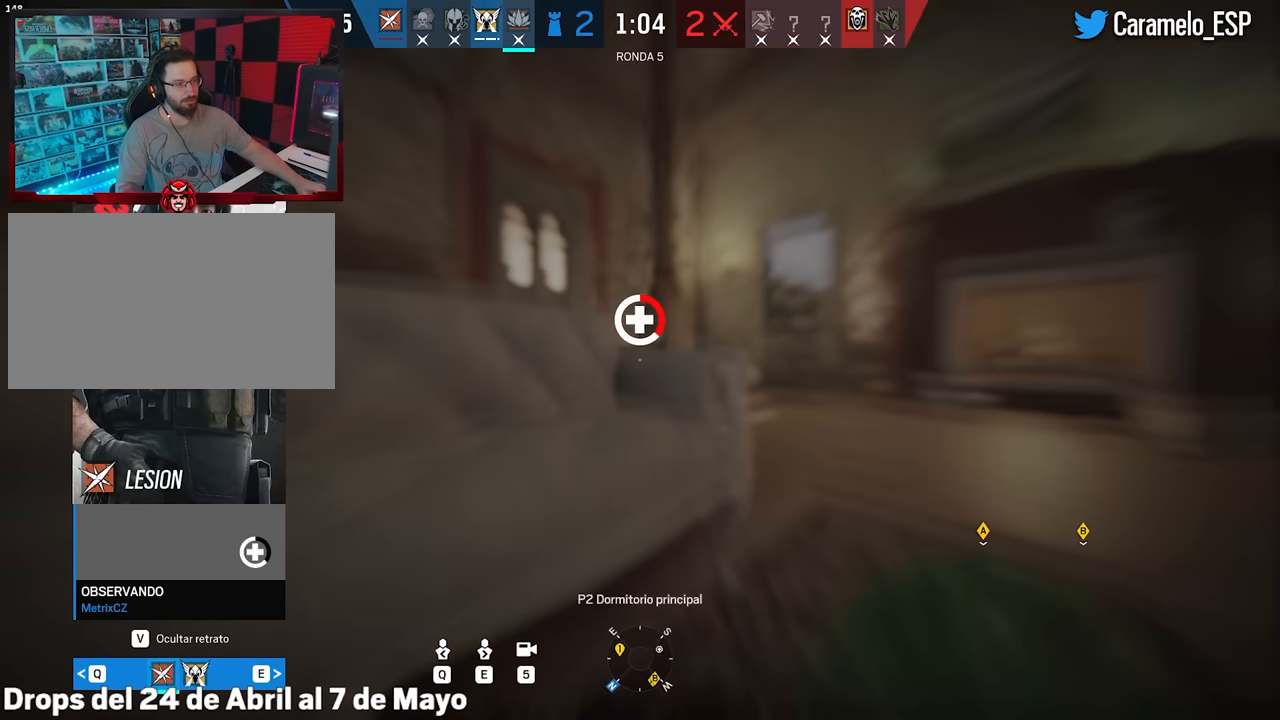
{"keys": [], "mouse": [], "events": [[16, "q", "up"]]}
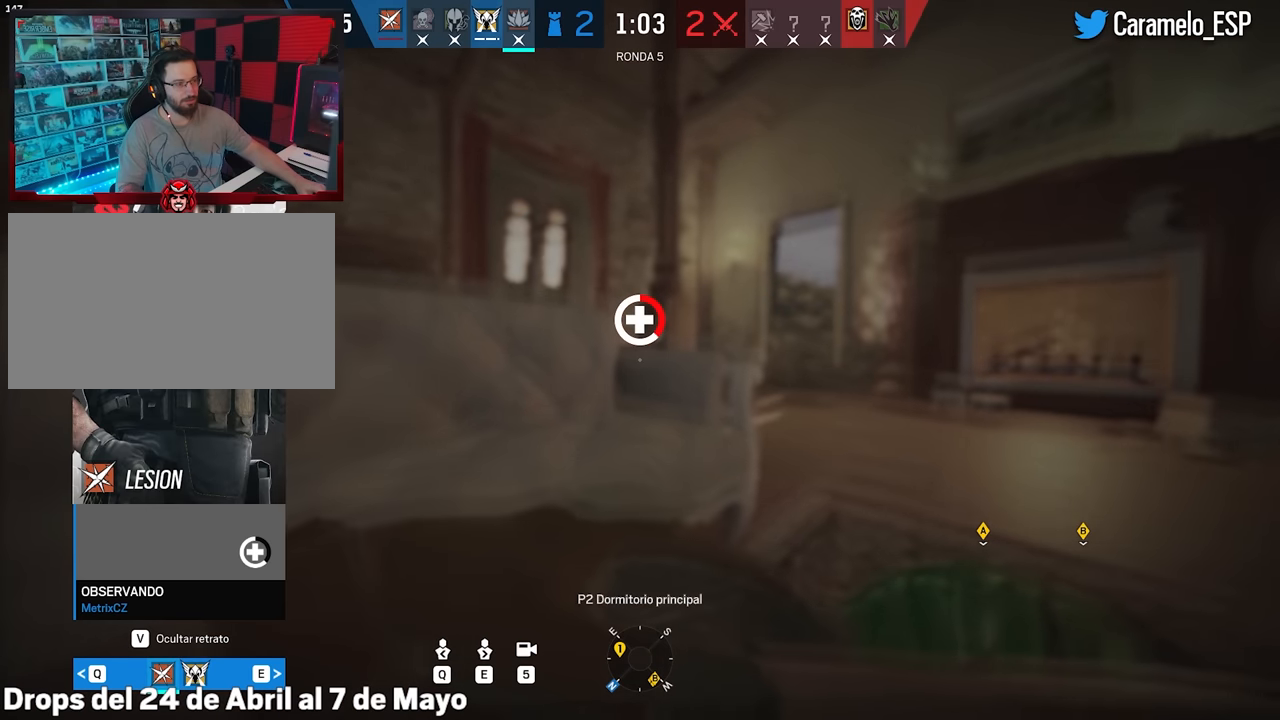
{"keys": [], "mouse": [], "events": []}
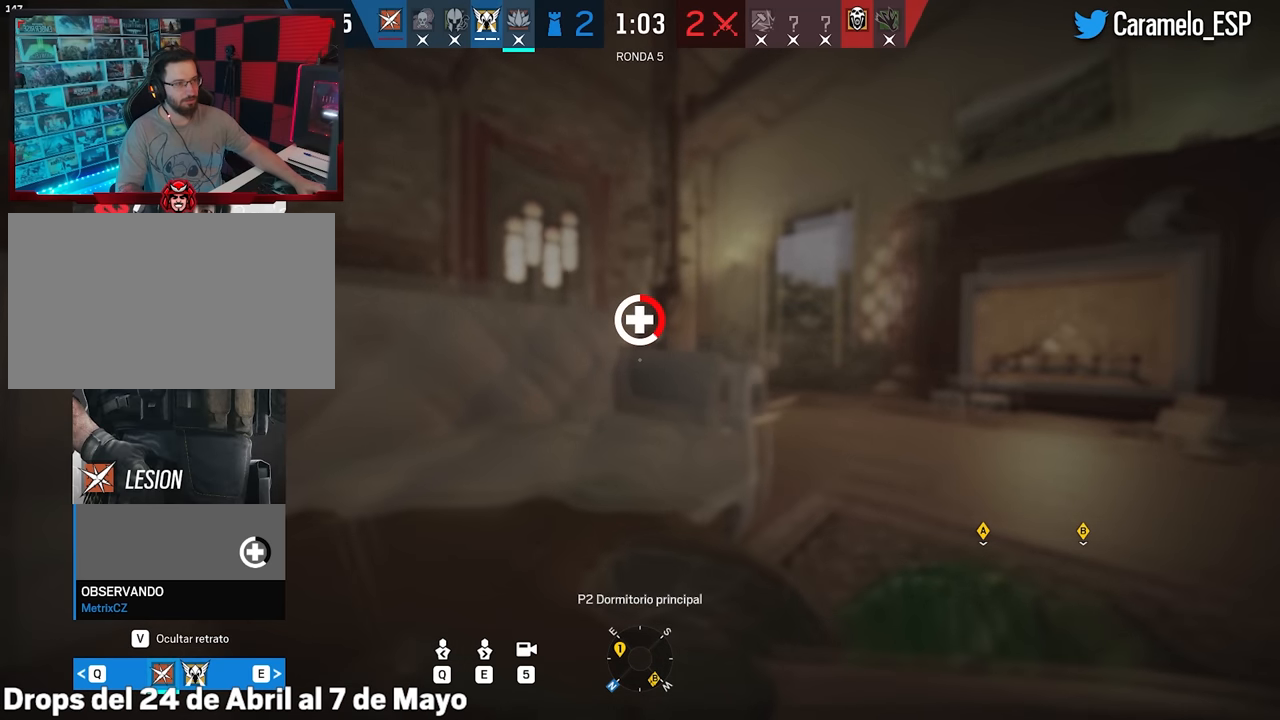
{"keys": [], "mouse": [], "events": []}
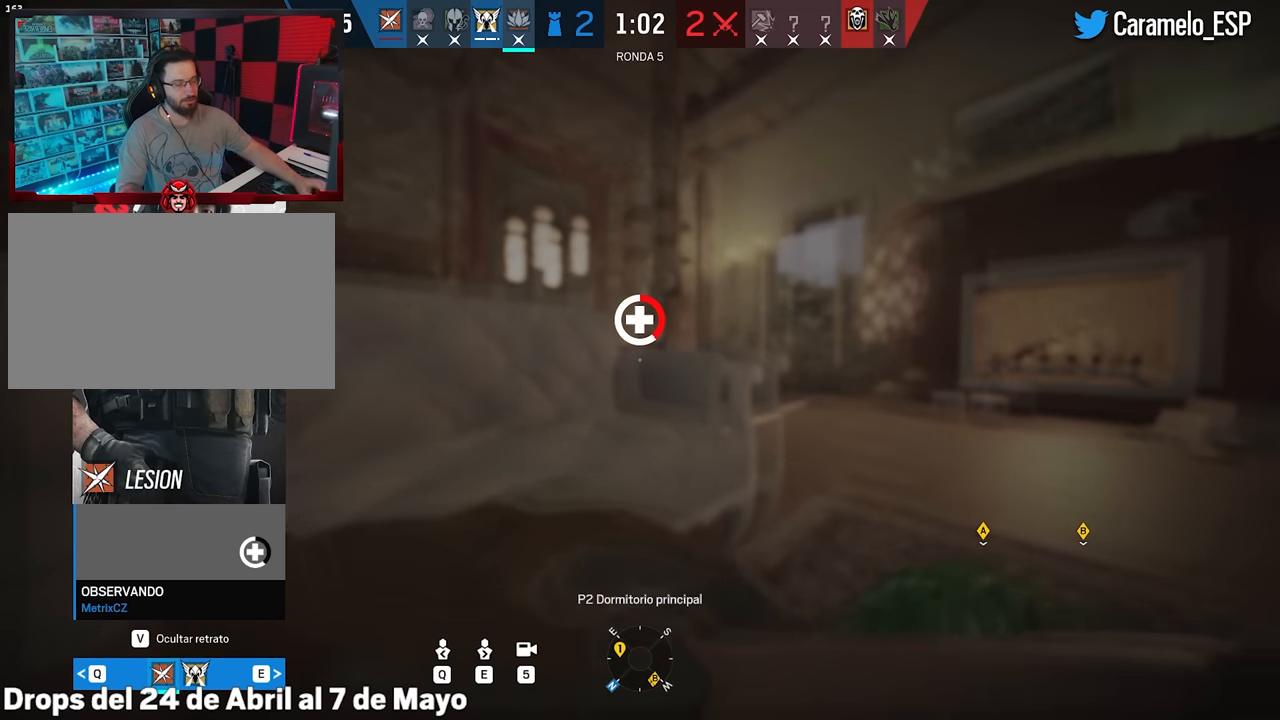
{"keys": [], "mouse": [], "events": []}
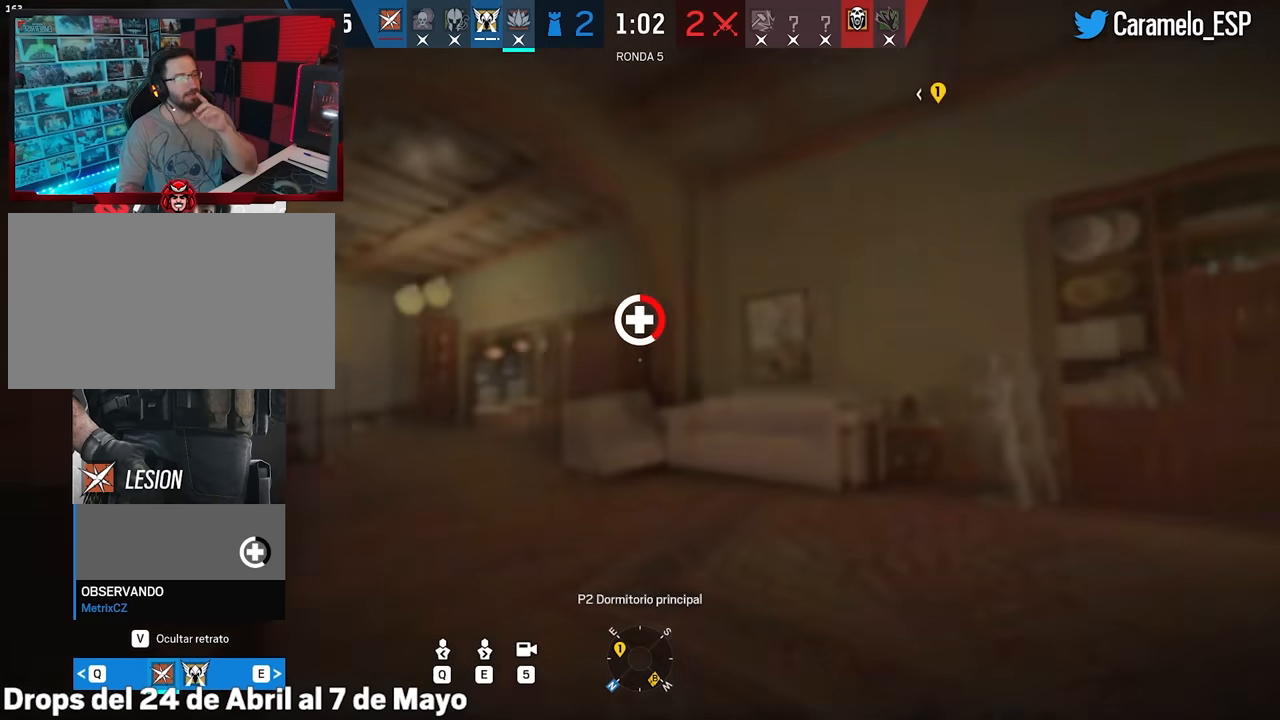
{"keys": [], "mouse": [], "events": [[33, "e", "down"], [133, "e", "up"]]}
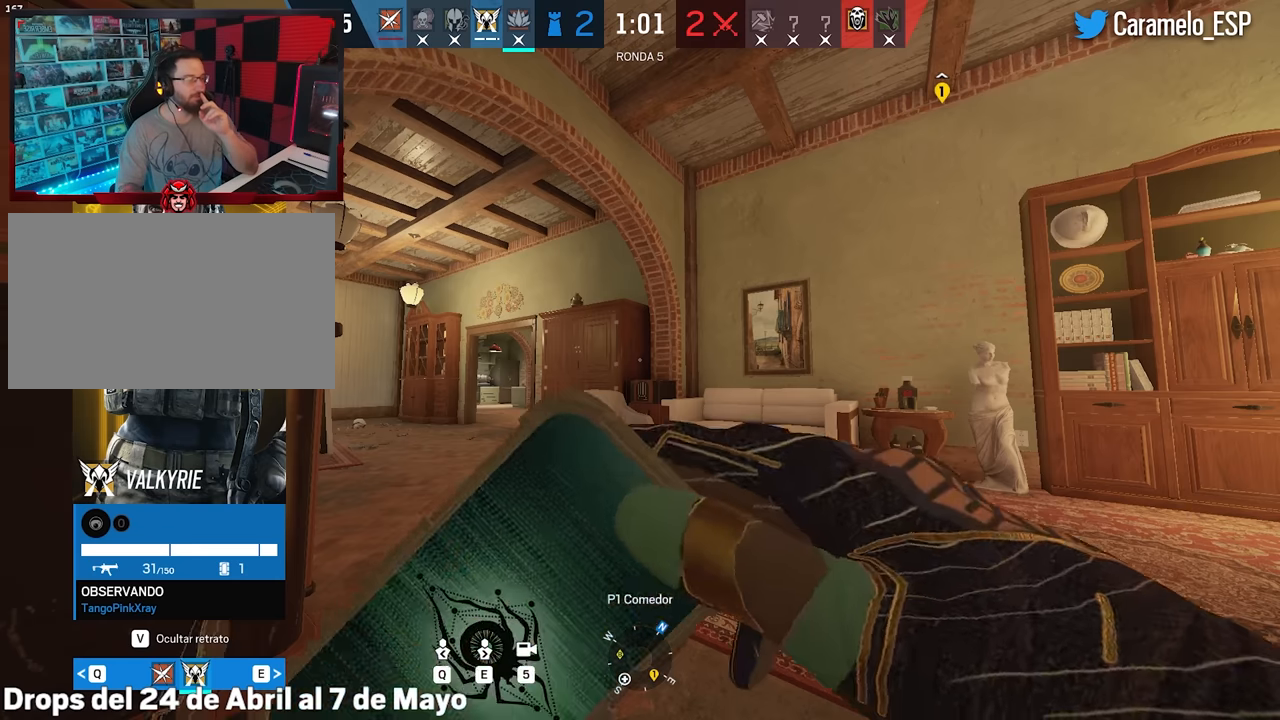
{"keys": [], "mouse": [], "events": [[233, "5", "down"], [366, "5", "up"]]}
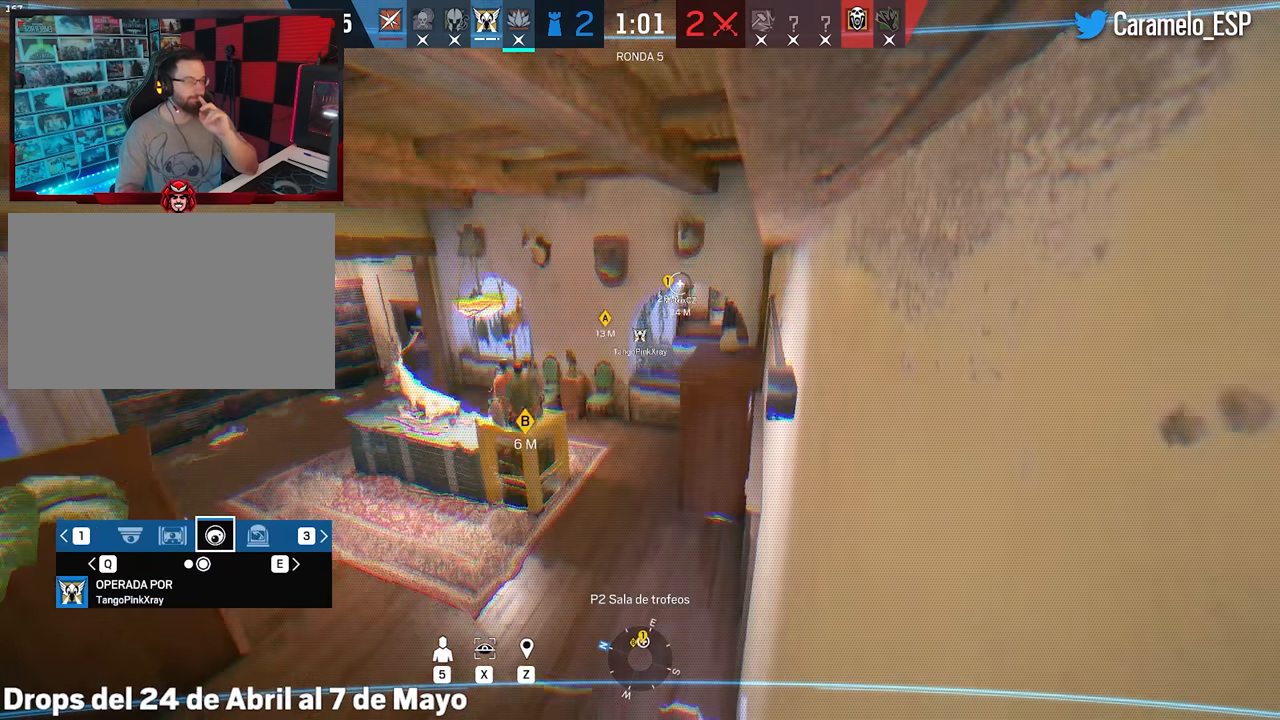
{"keys": [], "mouse": [], "events": []}
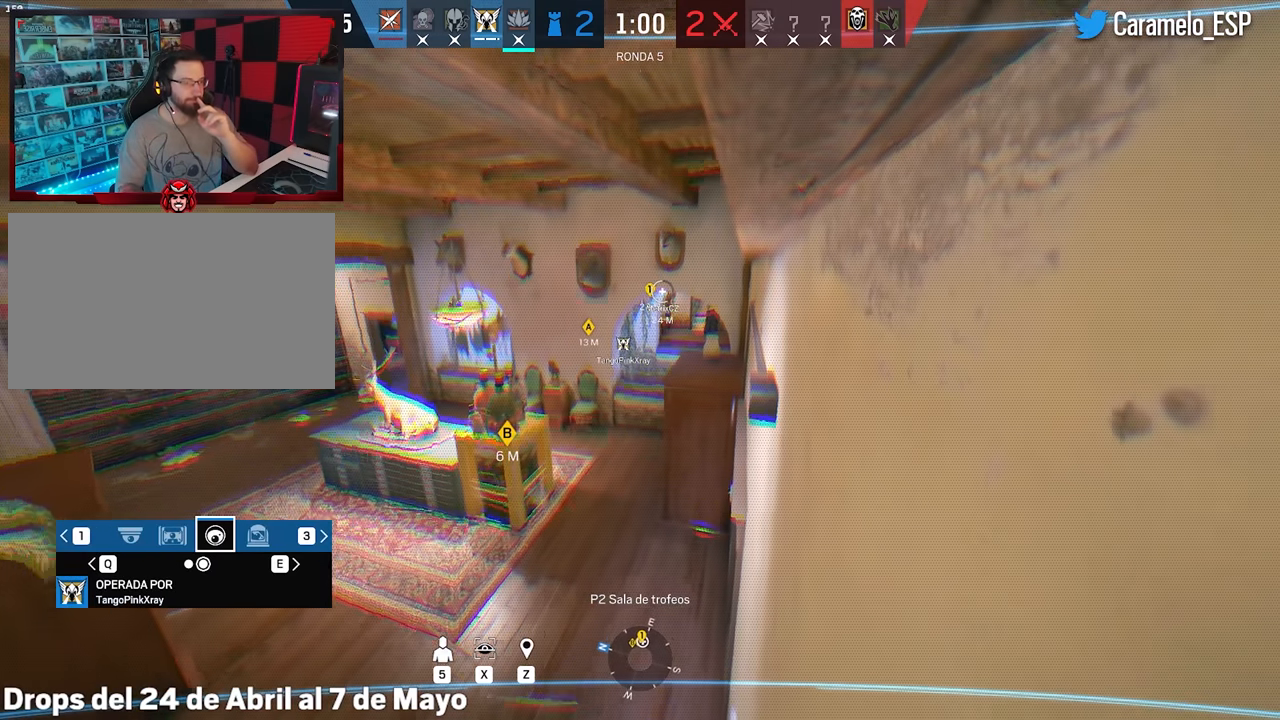
{"keys": [], "mouse": [], "events": []}
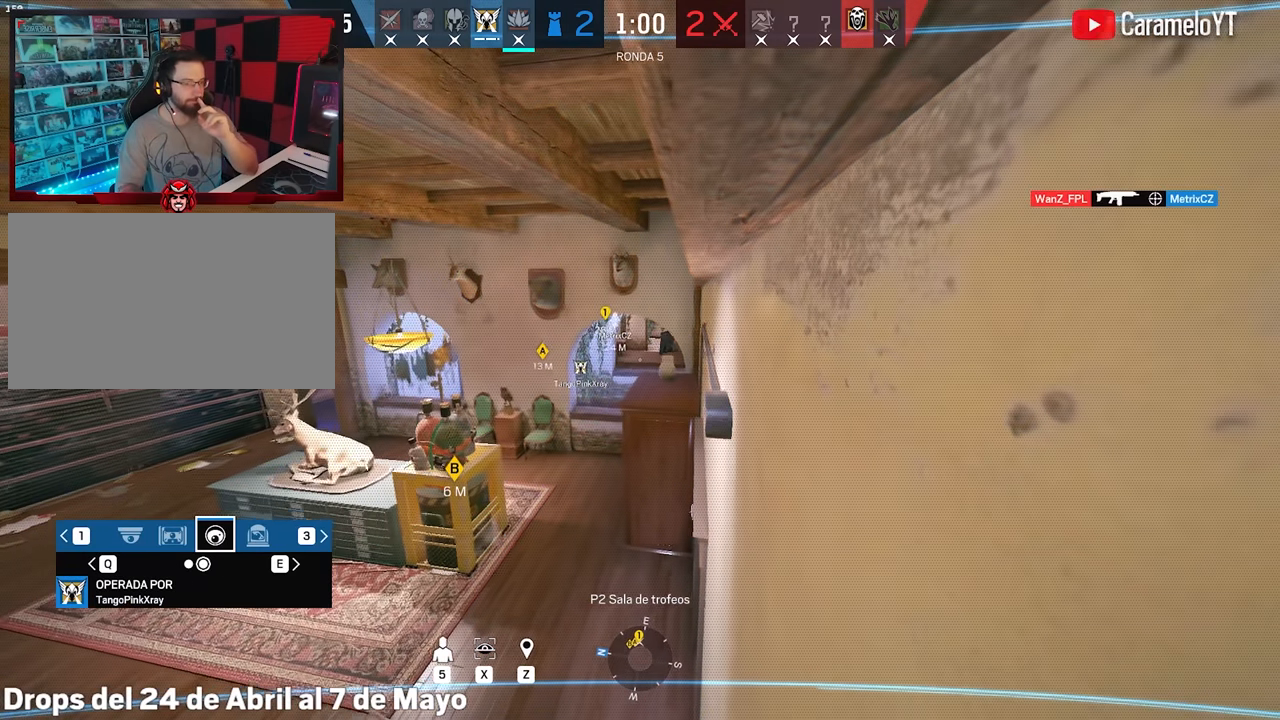
{"keys": [], "mouse": [], "events": []}
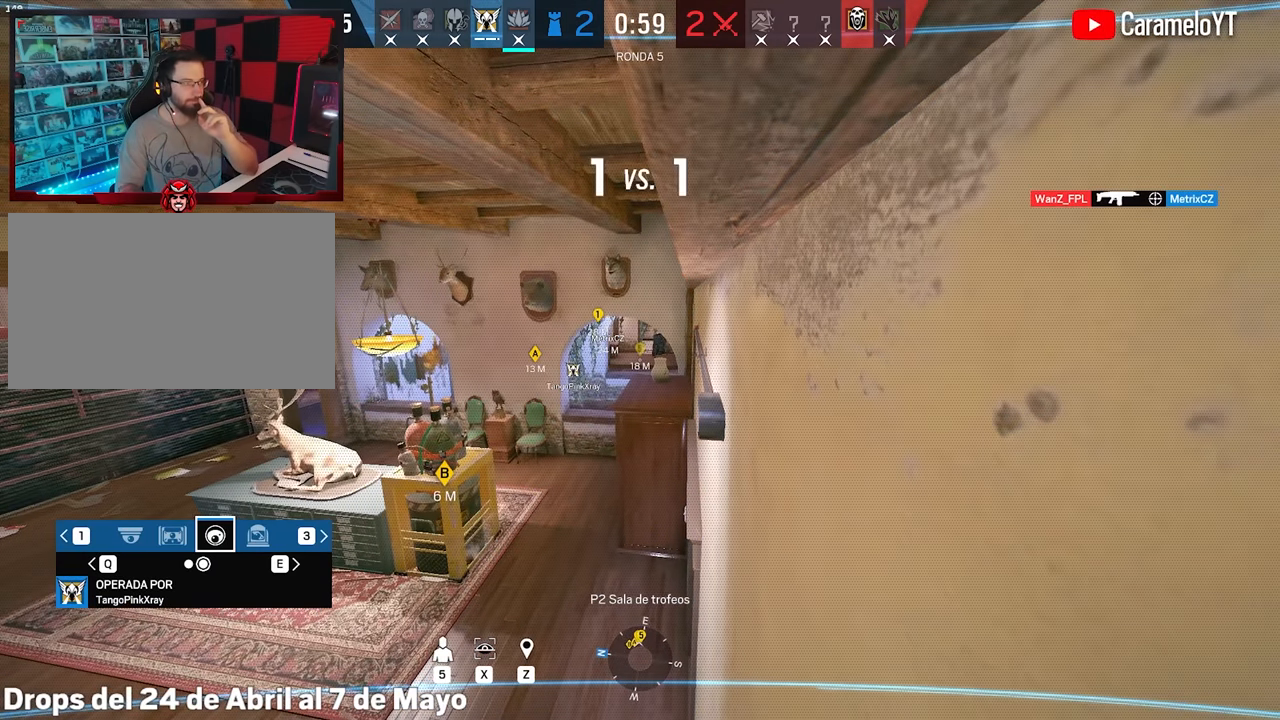
{"keys": [], "mouse": [], "events": []}
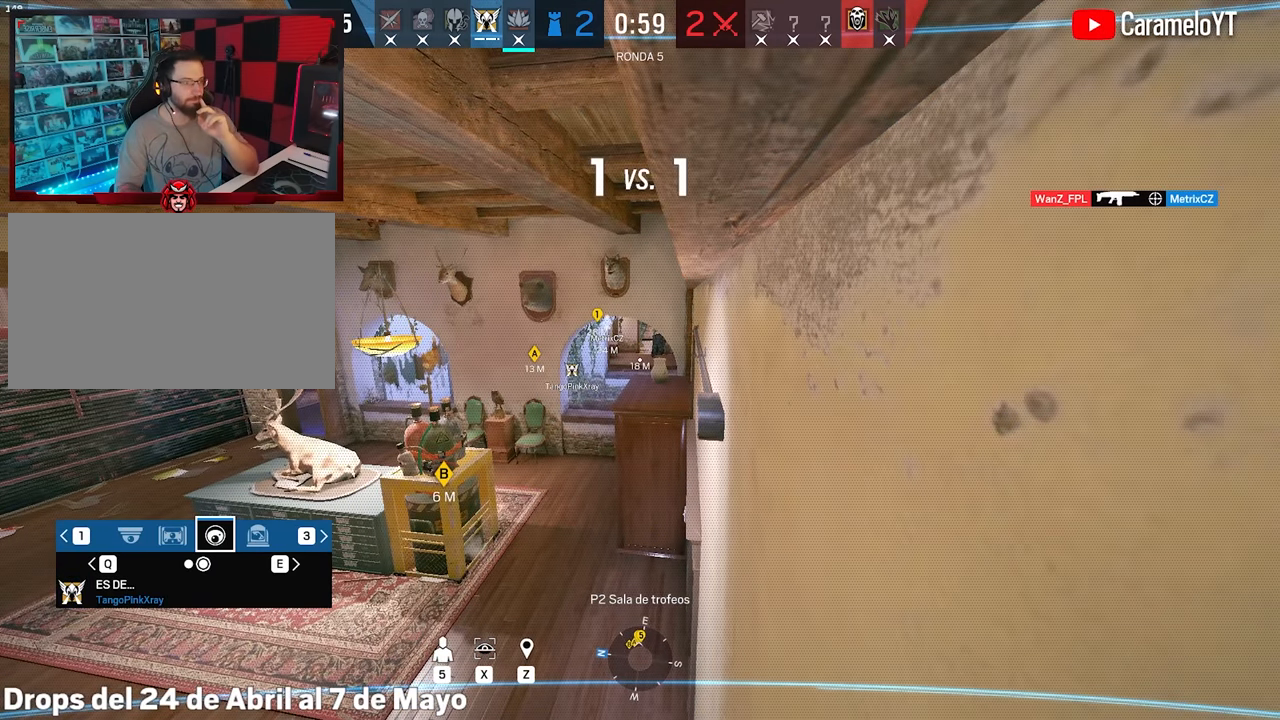
{"keys": [], "mouse": [], "events": [[116, "q", "down"], [216, "q", "up"]]}
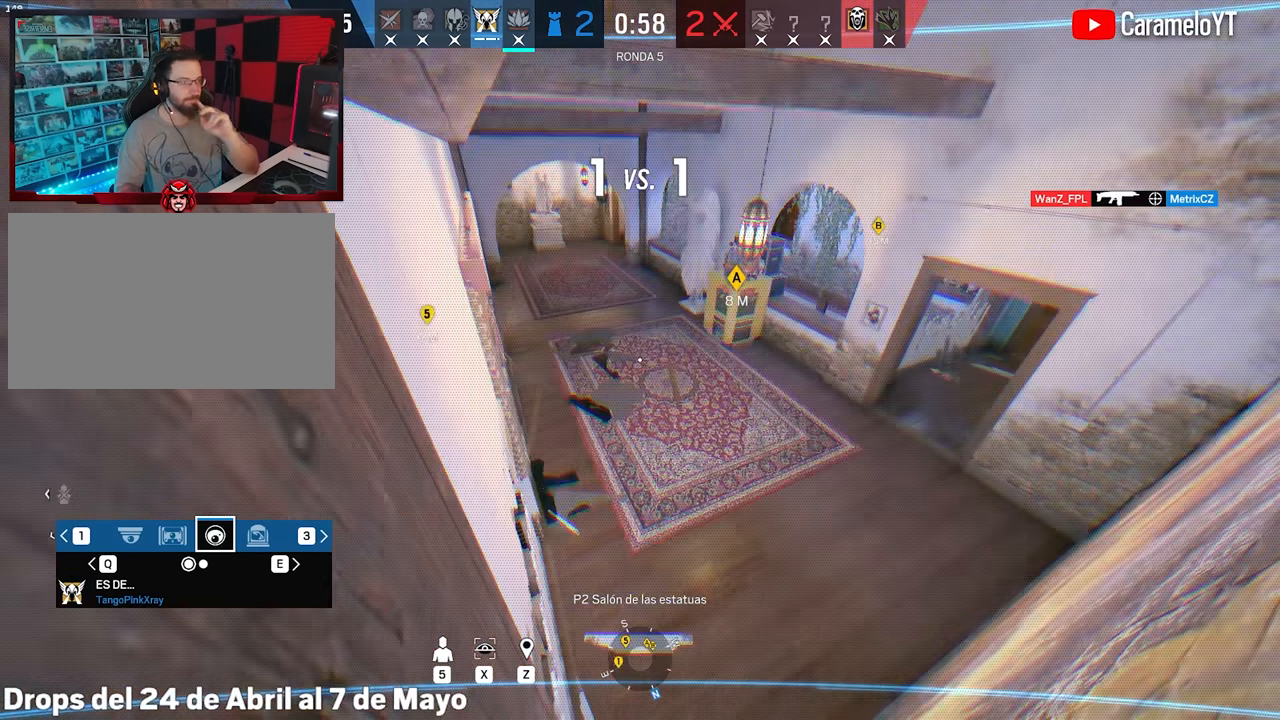
{"keys": [], "mouse": [], "events": []}
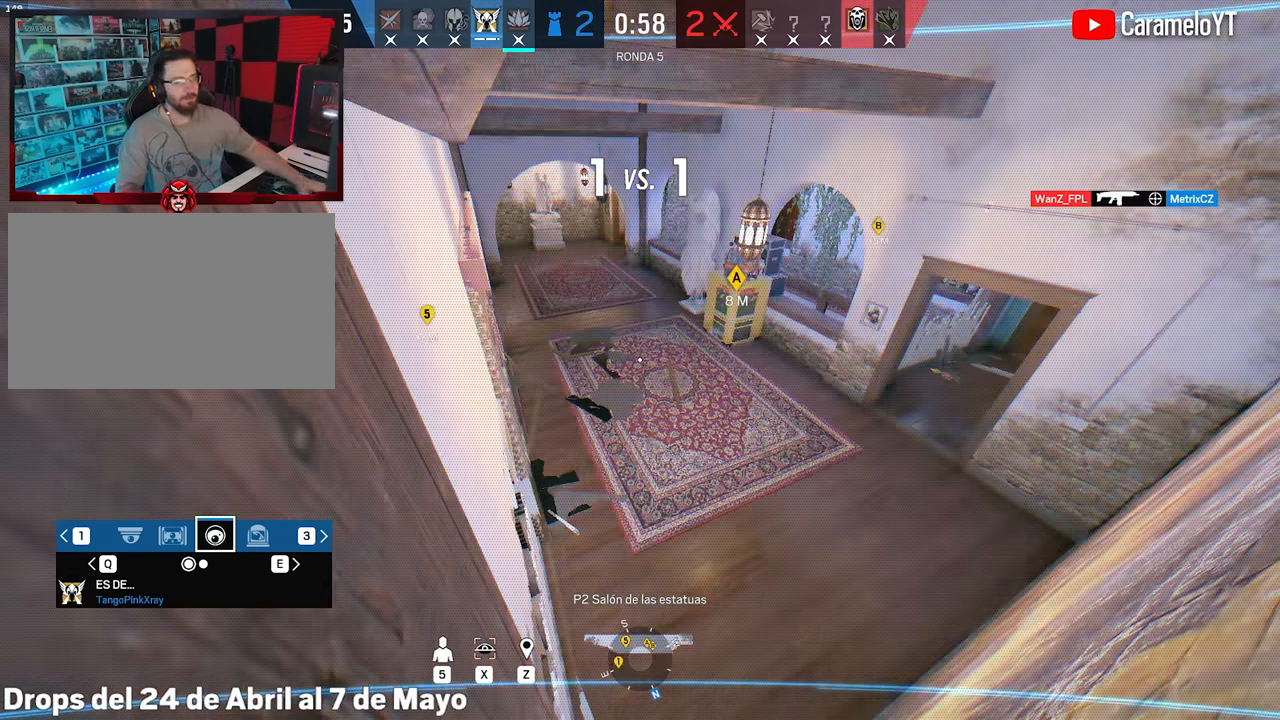
{"keys": ["e"], "mouse": [], "events": [[483, "e", "down"]]}
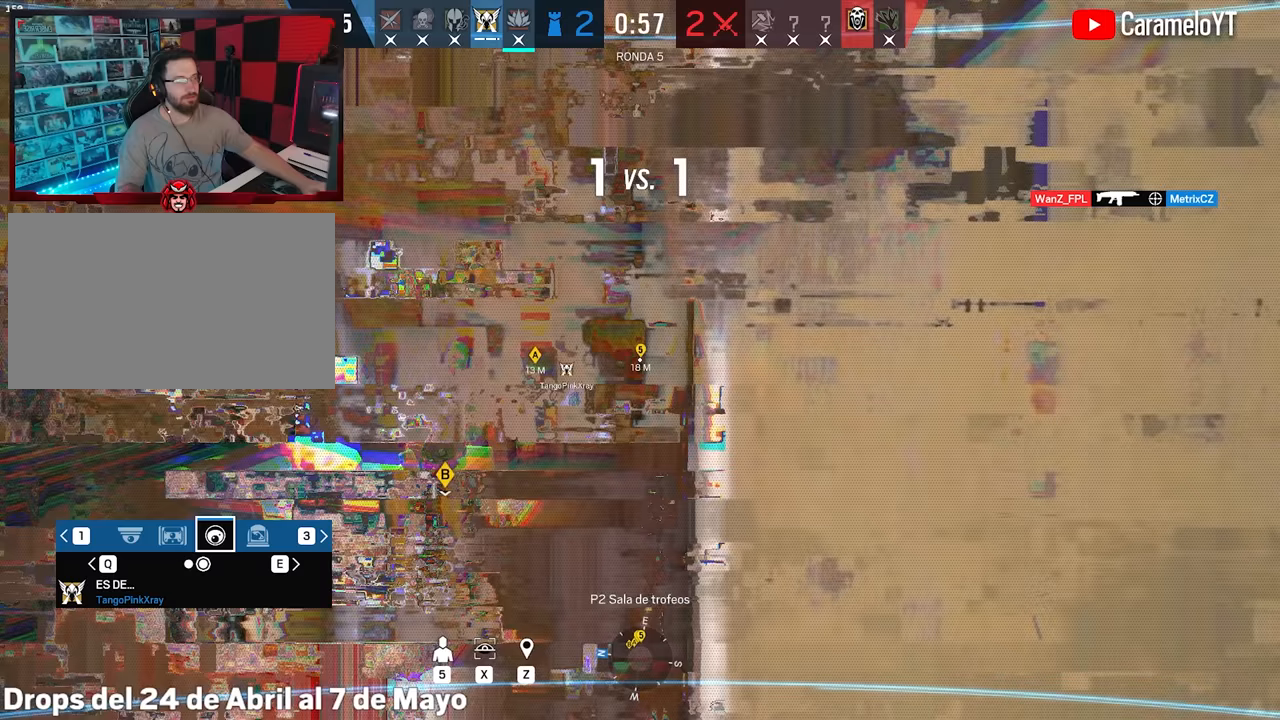
{"keys": [], "mouse": [], "events": [[117, "e", "up"]]}